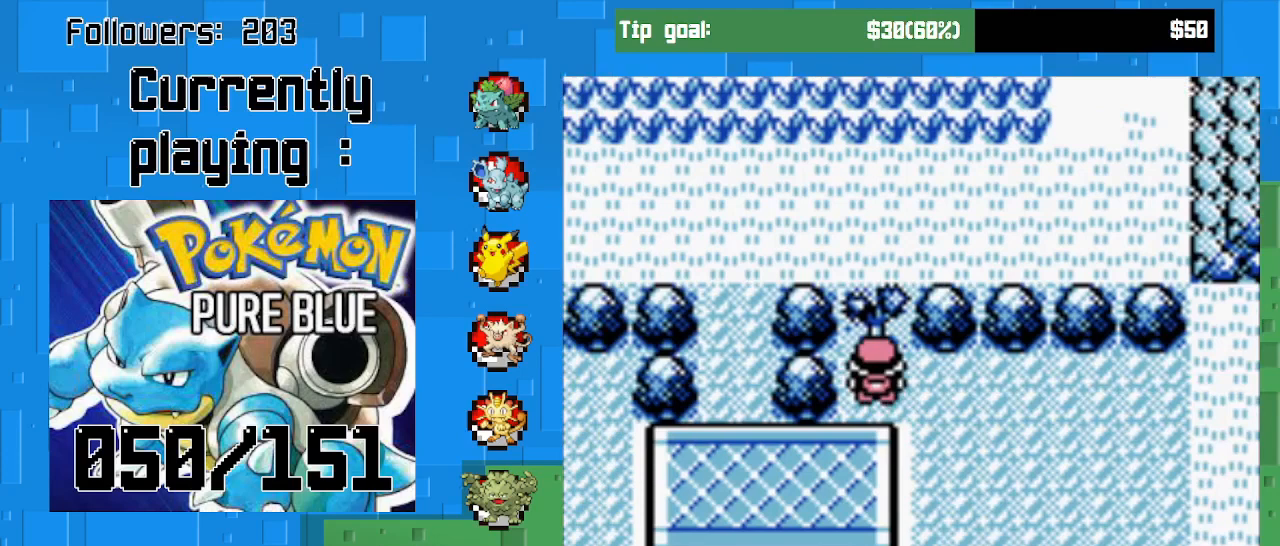
Gameplay with a controller (PlayStation layout); each line is a JSON object with the inputs held at the frame after it. "events" lists button and stick changes between this image and that frame as [ms after this image, input, new state], when the widget could be followed in between. Not read: L3 R3.
{"buttons": ["CROSS"], "left_stick": "center", "right_stick": "center", "events": [[400, "CROSS", "down"]]}
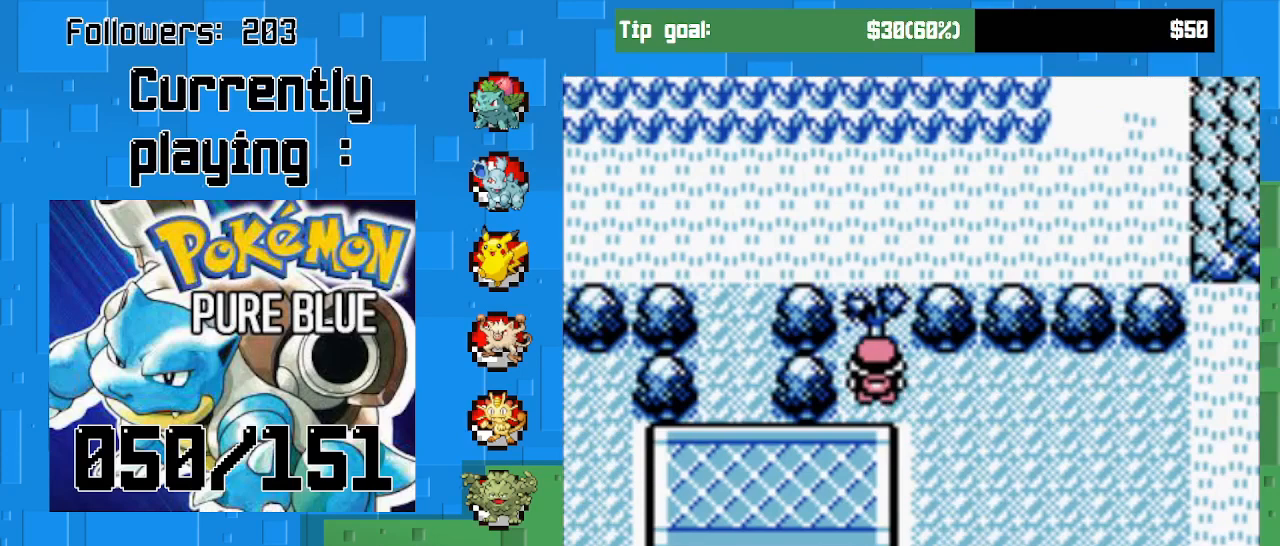
{"buttons": [], "left_stick": "center", "right_stick": "center", "events": [[133, "CROSS", "up"]]}
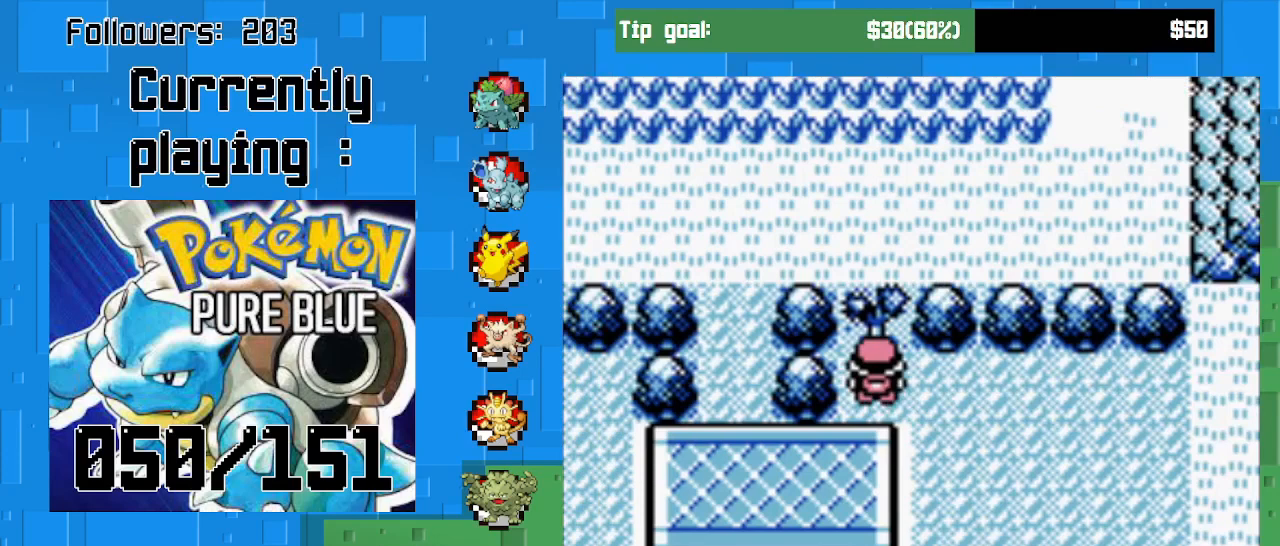
{"buttons": [], "left_stick": "center", "right_stick": "center", "events": [[200, "START", "down"], [400, "START", "up"]]}
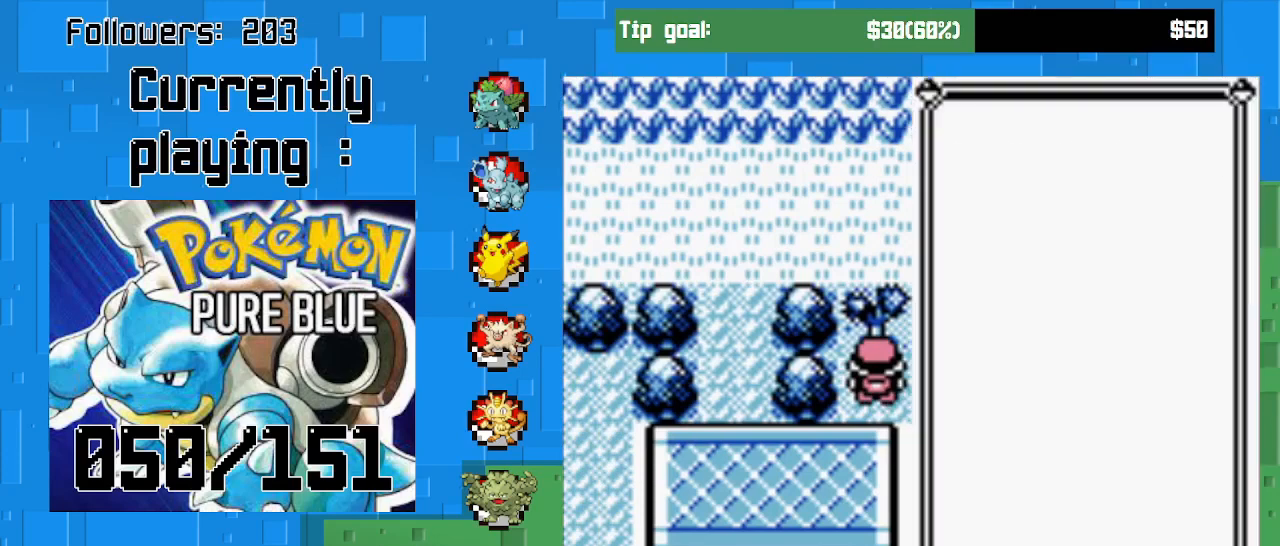
{"buttons": [], "left_stick": "center", "right_stick": "center", "events": [[300, "DPAD_DOWN", "down"], [467, "DPAD_DOWN", "up"]]}
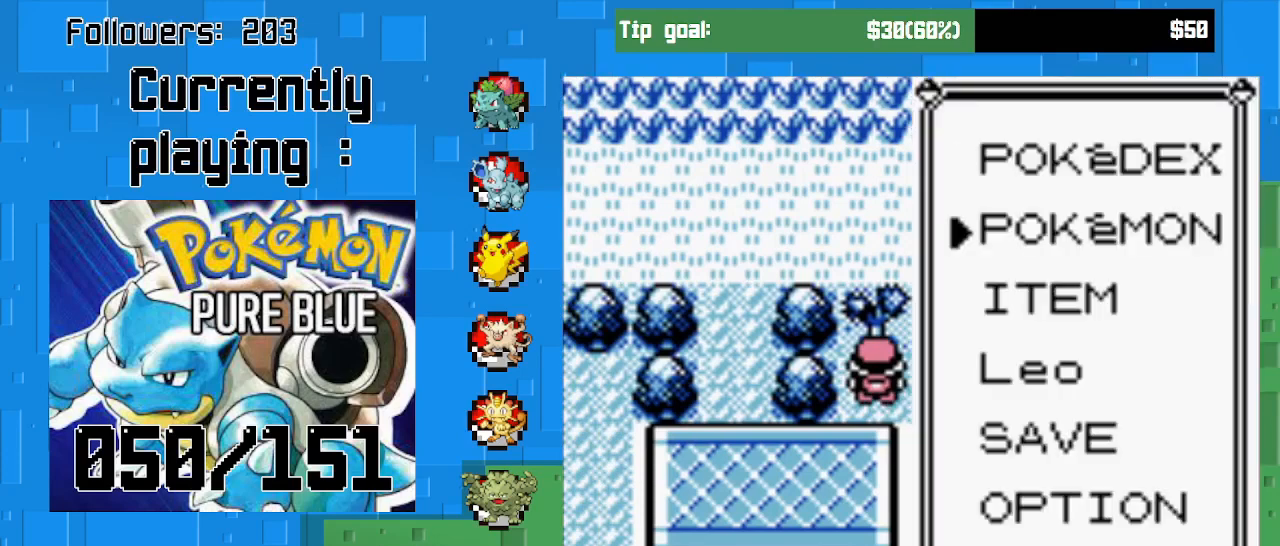
{"buttons": ["DPAD_UP"], "left_stick": "center", "right_stick": "center", "events": [[33, "DPAD_DOWN", "down"], [133, "DPAD_DOWN", "up"], [467, "DPAD_UP", "down"]]}
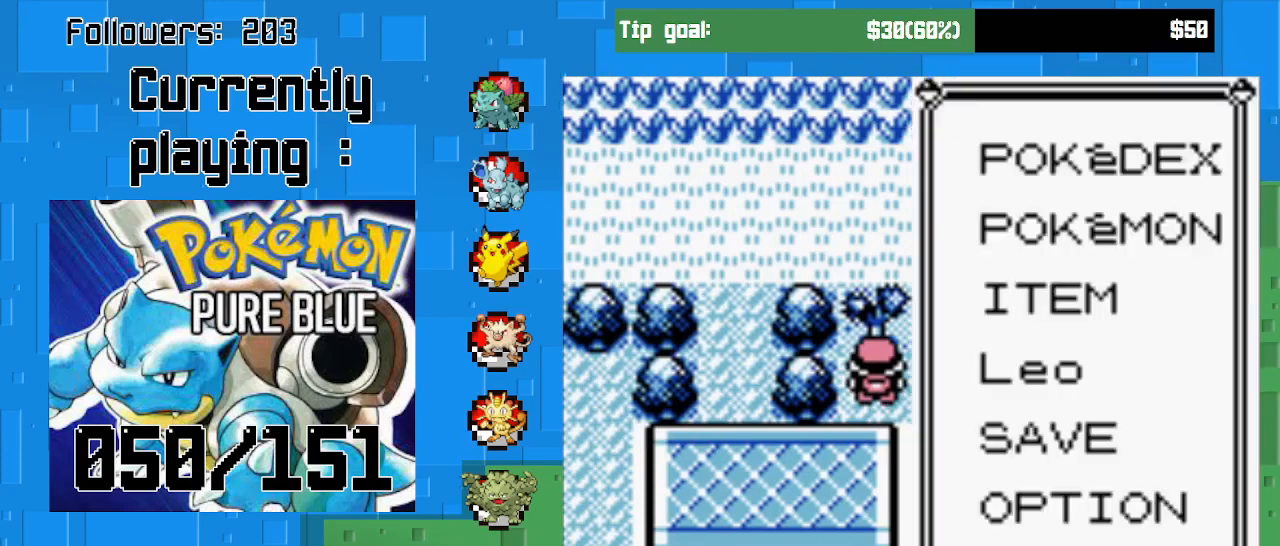
{"buttons": [], "left_stick": "center", "right_stick": "center", "events": [[100, "CIRCLE", "down"], [100, "DPAD_UP", "up"], [300, "CIRCLE", "up"]]}
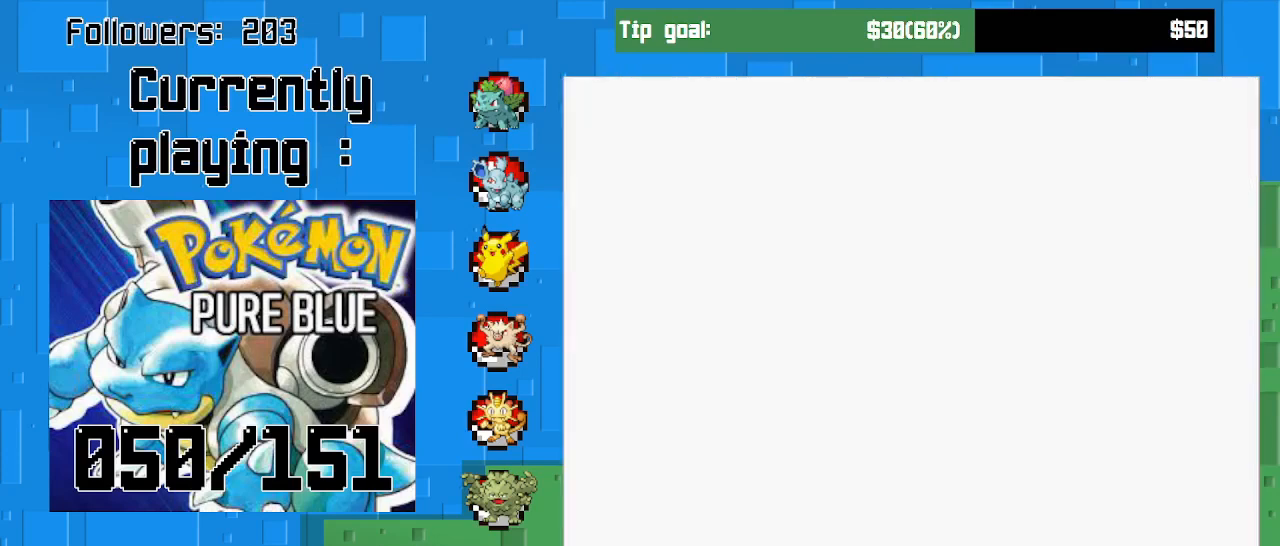
{"buttons": [], "left_stick": "center", "right_stick": "center", "events": []}
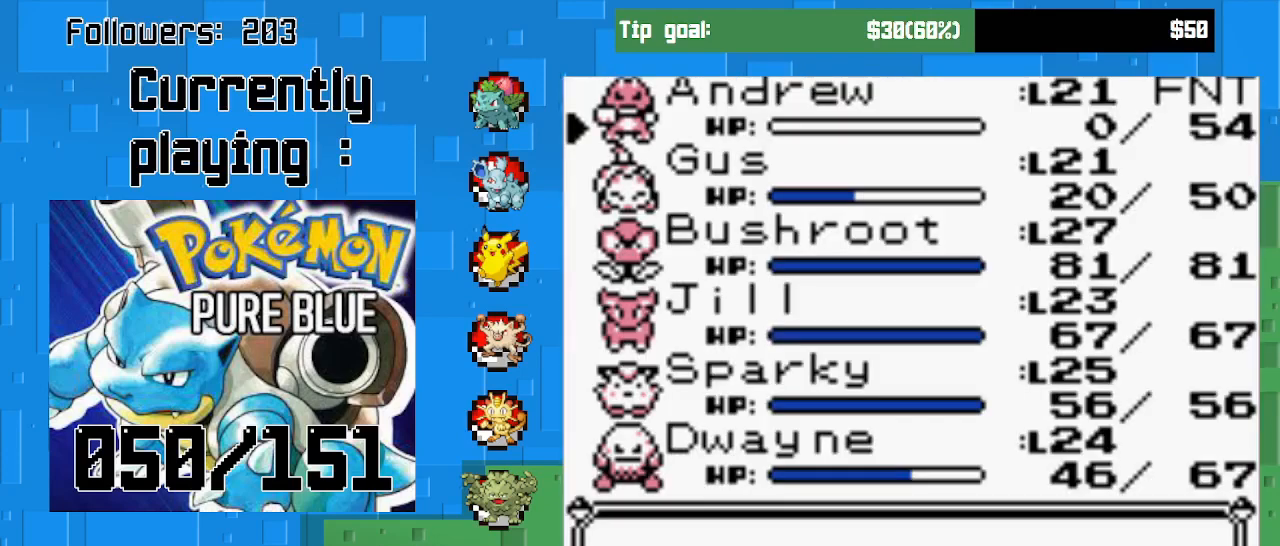
{"buttons": [], "left_stick": "center", "right_stick": "center", "events": [[33, "DPAD_DOWN", "down"], [167, "DPAD_DOWN", "up"], [200, "DPAD_DOWN", "down"], [333, "DPAD_DOWN", "up"], [367, "DPAD_DOWN", "down"], [500, "DPAD_DOWN", "up"]]}
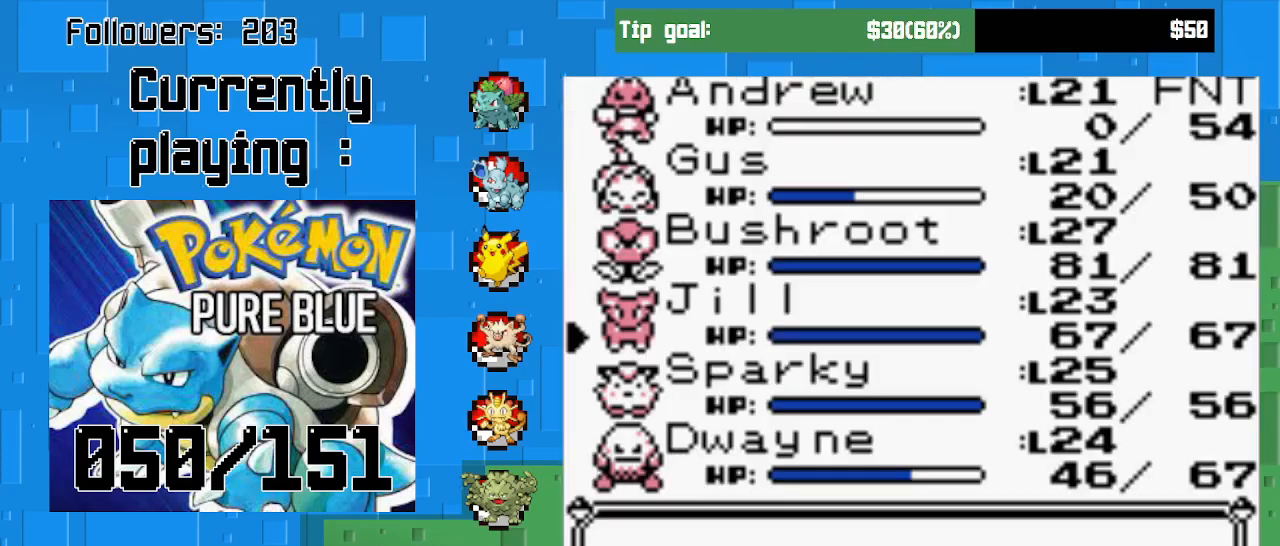
{"buttons": ["CIRCLE"], "left_stick": "center", "right_stick": "center", "events": [[67, "DPAD_DOWN", "down"], [167, "DPAD_DOWN", "up"], [367, "CIRCLE", "down"]]}
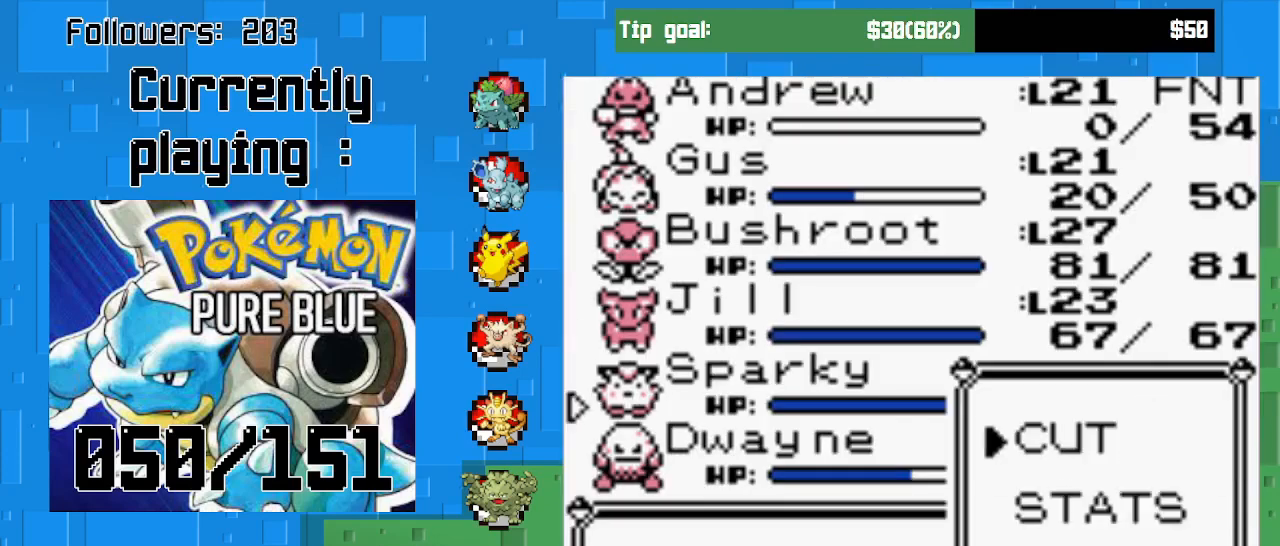
{"buttons": ["CIRCLE"], "left_stick": "center", "right_stick": "center", "events": [[67, "CIRCLE", "up"], [500, "CIRCLE", "down"]]}
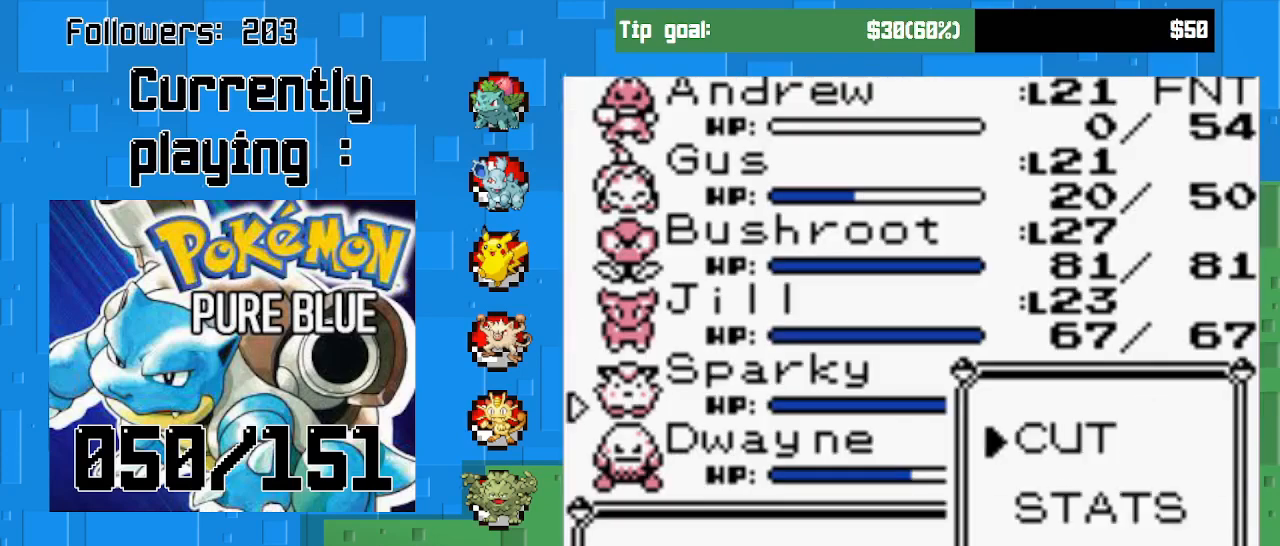
{"buttons": [], "left_stick": "center", "right_stick": "center", "events": [[200, "CIRCLE", "up"]]}
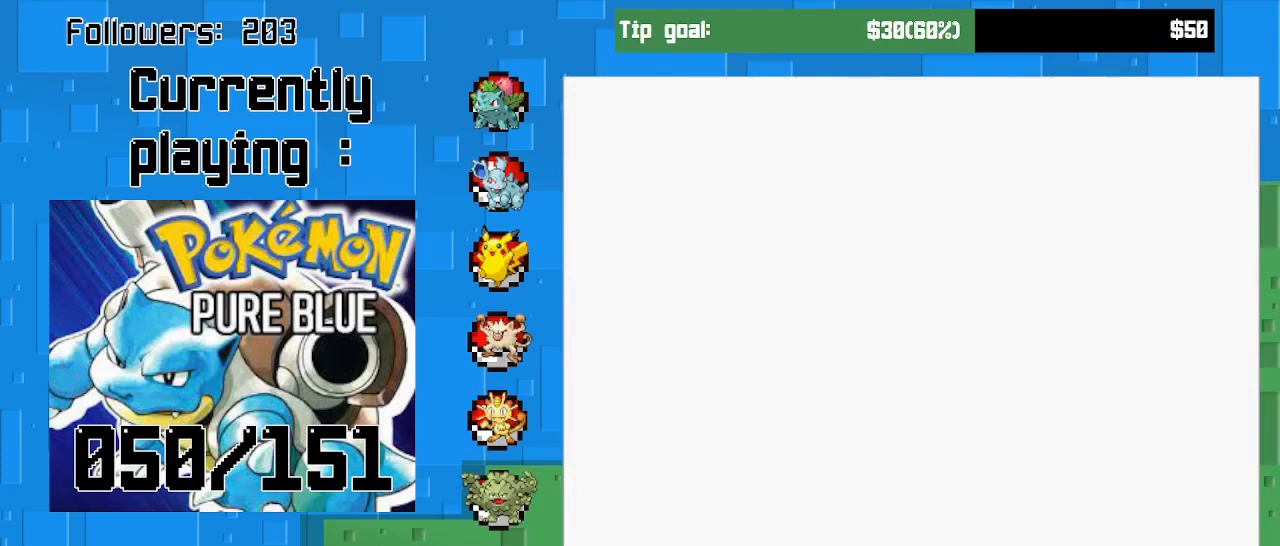
{"buttons": [], "left_stick": "center", "right_stick": "center", "events": [[67, "CIRCLE", "down"], [300, "CIRCLE", "up"]]}
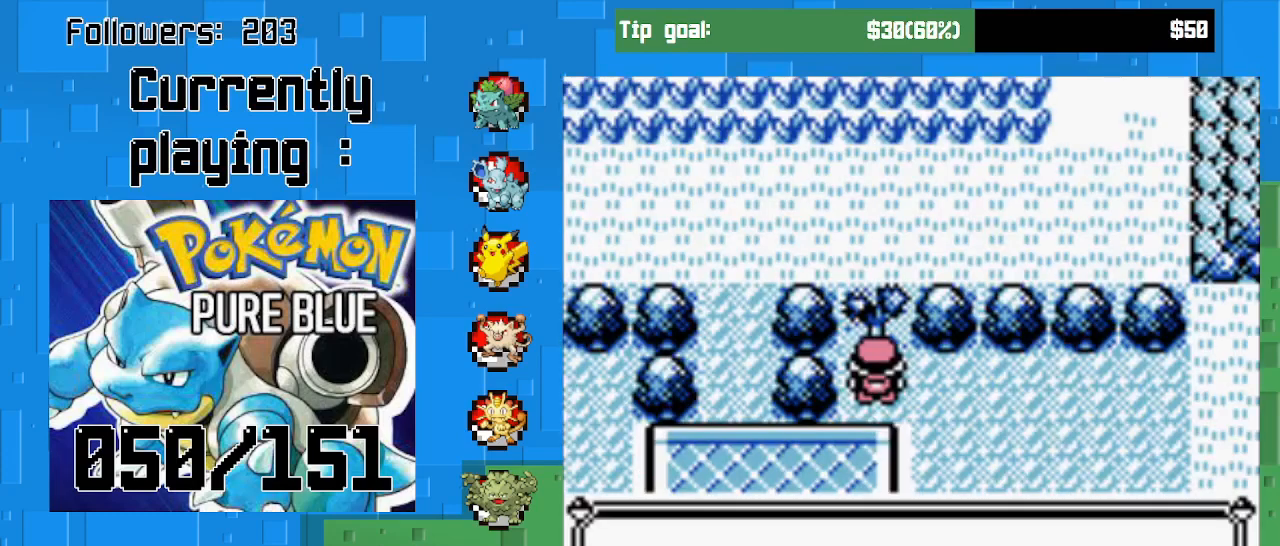
{"buttons": [], "left_stick": "center", "right_stick": "center", "events": [[100, "CIRCLE", "down"], [333, "CIRCLE", "up"]]}
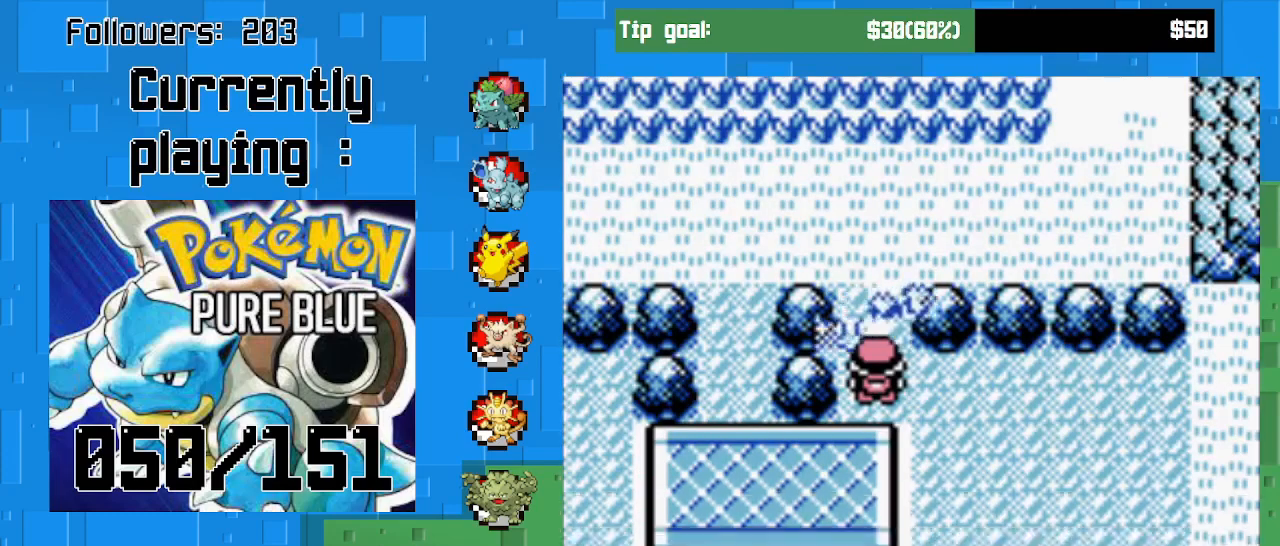
{"buttons": ["CROSS"], "left_stick": "center", "right_stick": "center", "events": [[67, "CROSS", "down"], [233, "DPAD_UP", "down"], [433, "DPAD_UP", "up"]]}
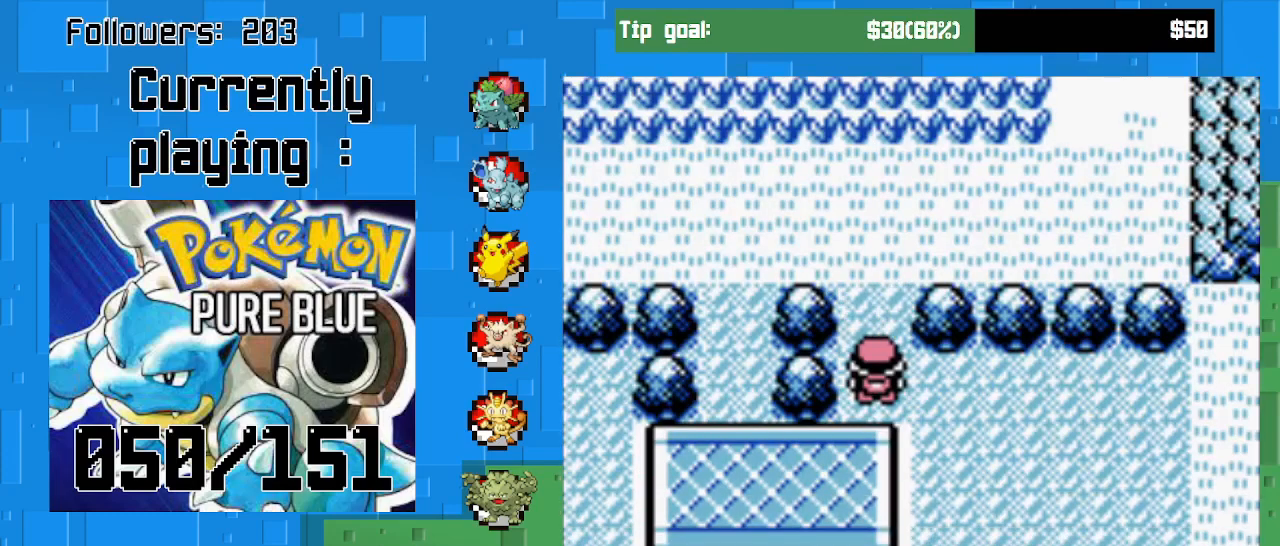
{"buttons": ["CROSS"], "left_stick": "center", "right_stick": "center", "events": [[233, "DPAD_UP", "down"], [467, "DPAD_UP", "up"]]}
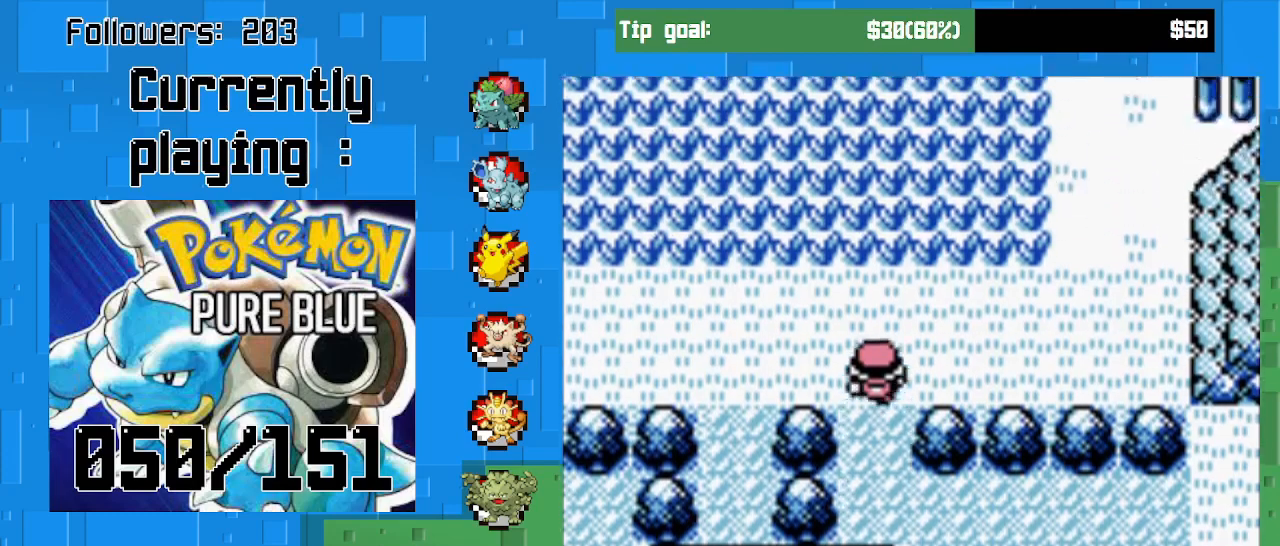
{"buttons": ["CROSS", "DPAD_LEFT"], "left_stick": "center", "right_stick": "center", "events": [[200, "DPAD_LEFT", "down"]]}
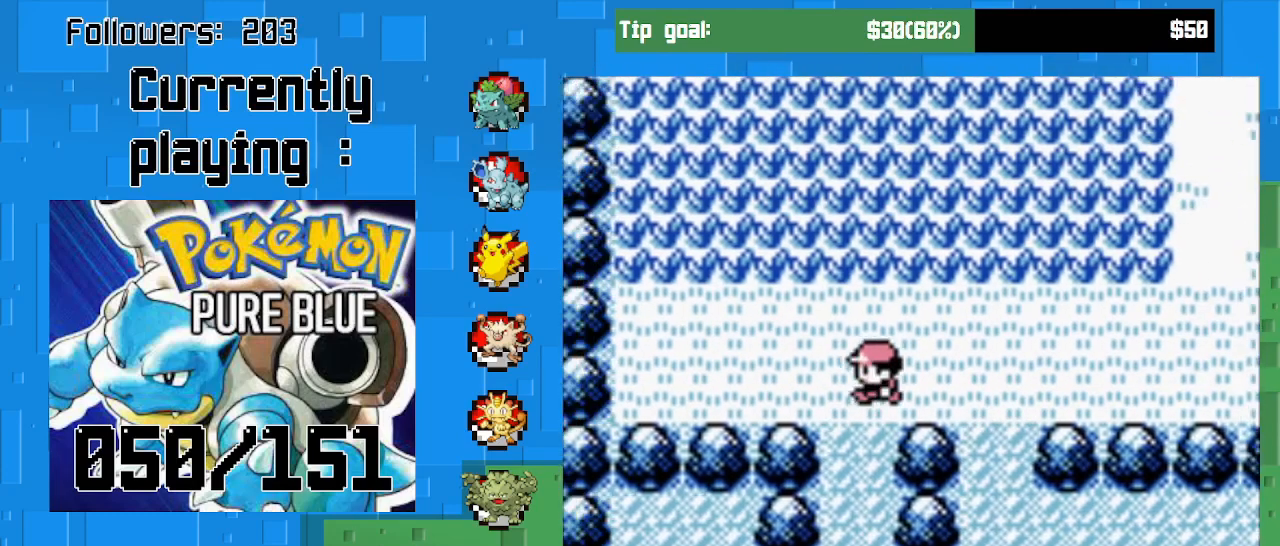
{"buttons": ["CROSS", "DPAD_RIGHT"], "left_stick": "center", "right_stick": "center", "events": [[333, "DPAD_LEFT", "up"], [400, "DPAD_RIGHT", "down"]]}
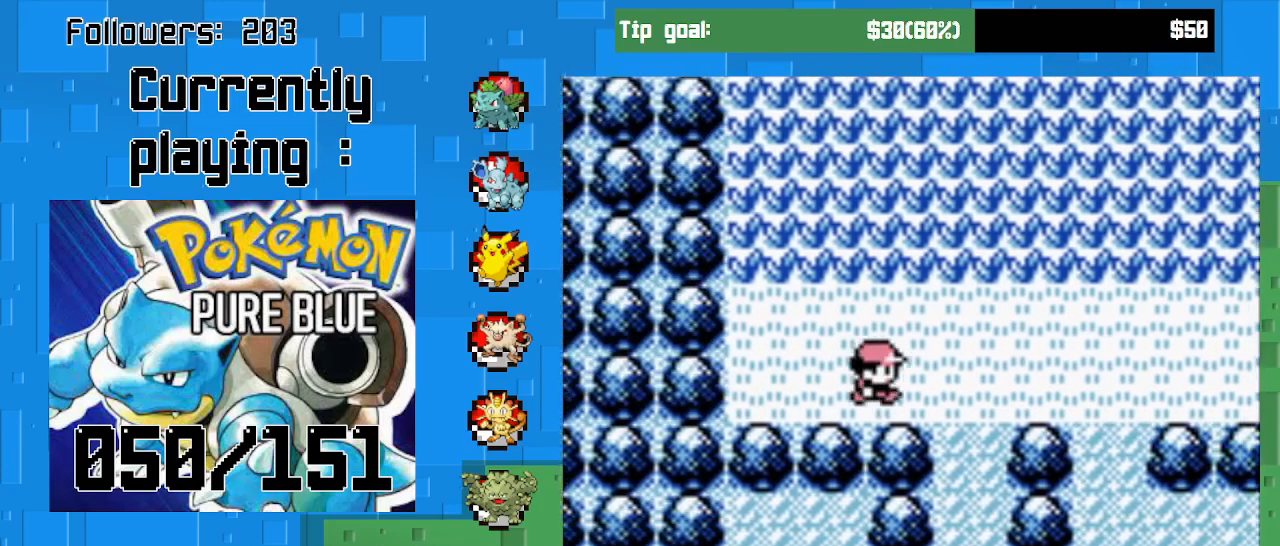
{"buttons": ["CROSS", "DPAD_RIGHT"], "left_stick": "center", "right_stick": "center", "events": []}
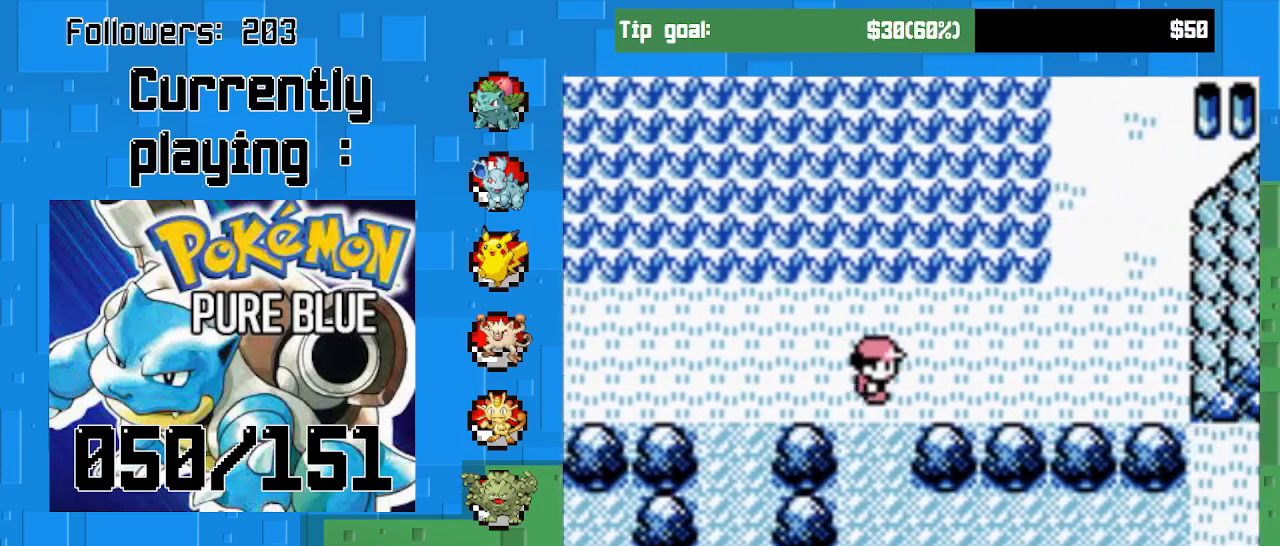
{"buttons": ["CROSS", "DPAD_UP"], "left_stick": "center", "right_stick": "center", "events": [[500, "DPAD_RIGHT", "up"], [500, "DPAD_UP", "down"]]}
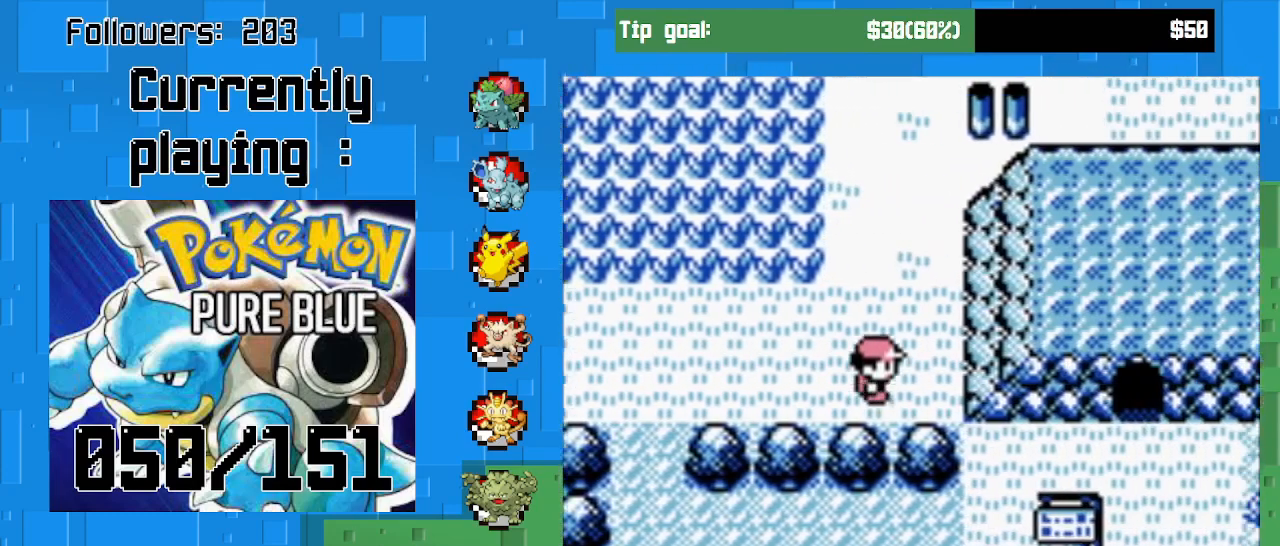
{"buttons": ["CROSS", "DPAD_UP"], "left_stick": "center", "right_stick": "center", "events": []}
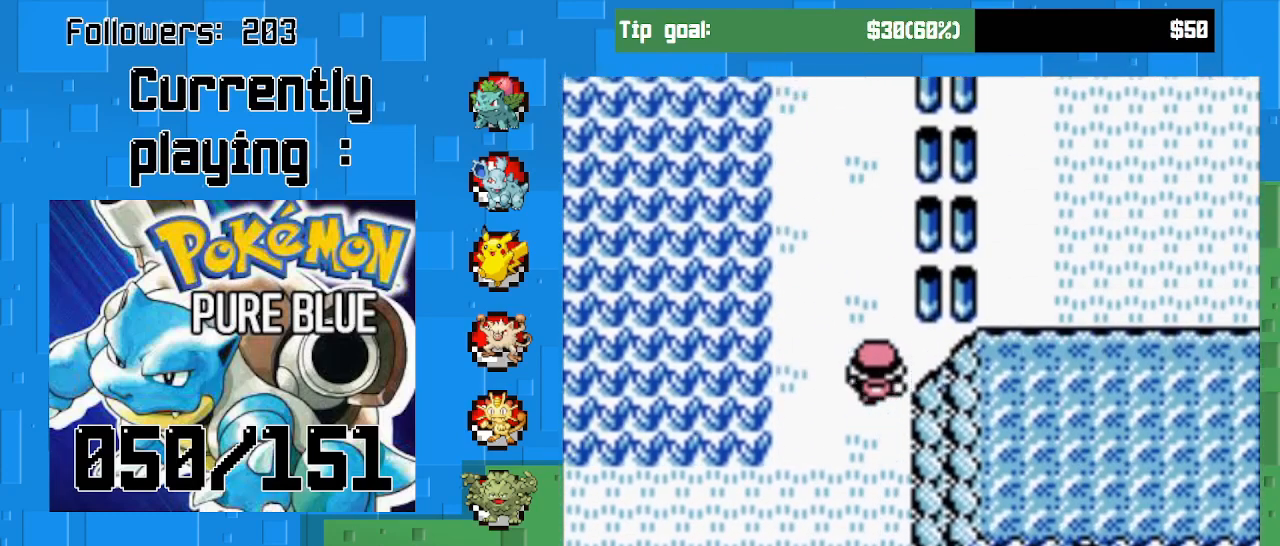
{"buttons": ["CROSS", "DPAD_UP"], "left_stick": "center", "right_stick": "center", "events": []}
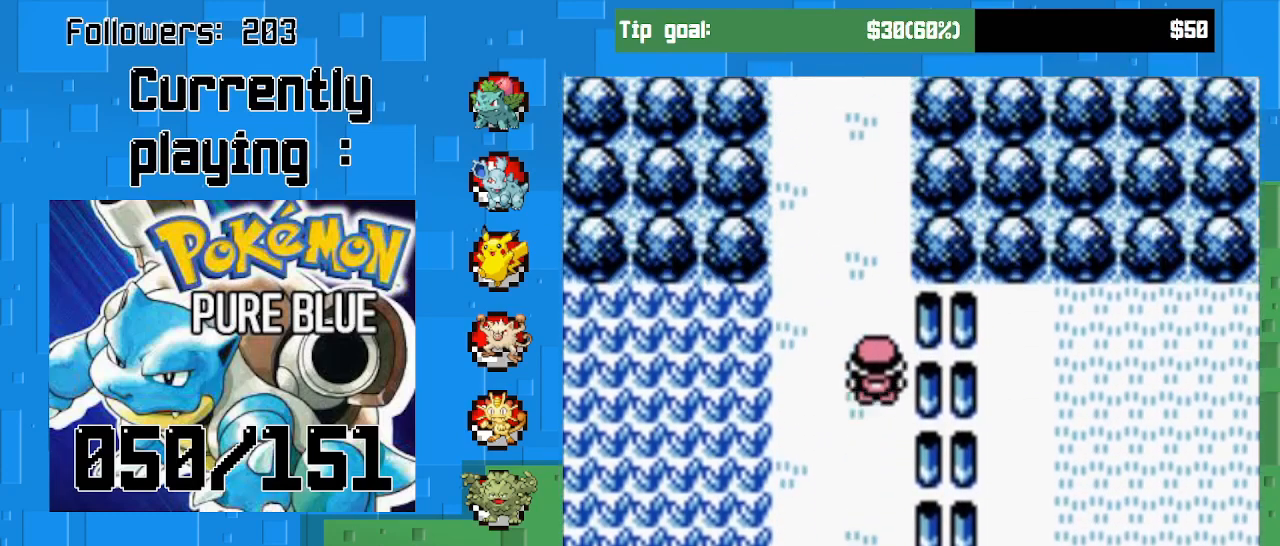
{"buttons": ["CROSS", "DPAD_UP"], "left_stick": "center", "right_stick": "center", "events": []}
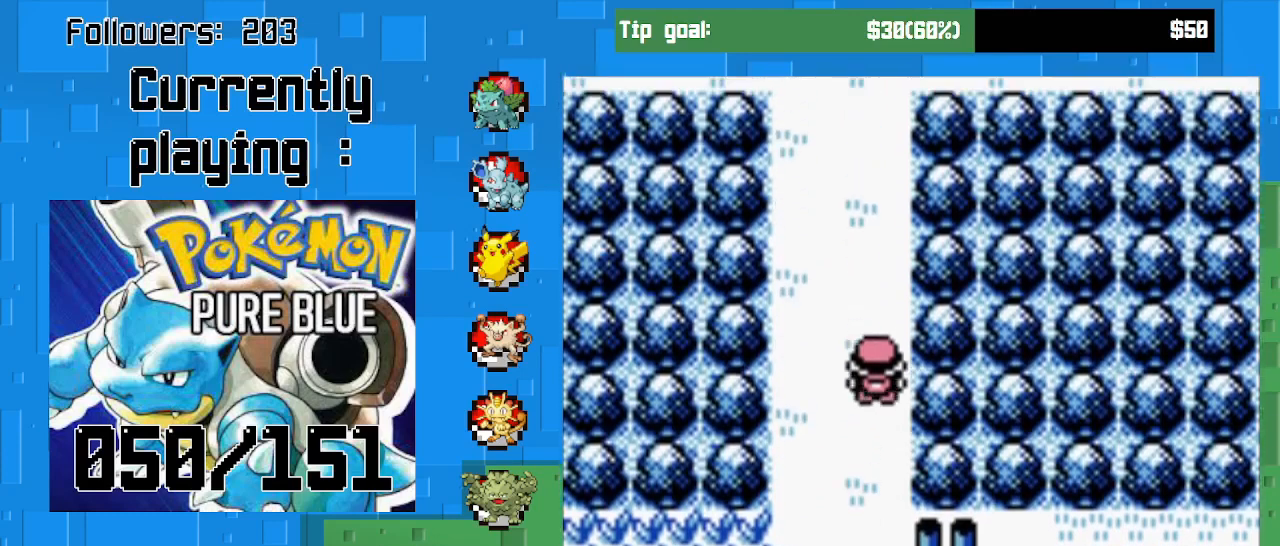
{"buttons": ["CROSS", "DPAD_UP"], "left_stick": "center", "right_stick": "center", "events": []}
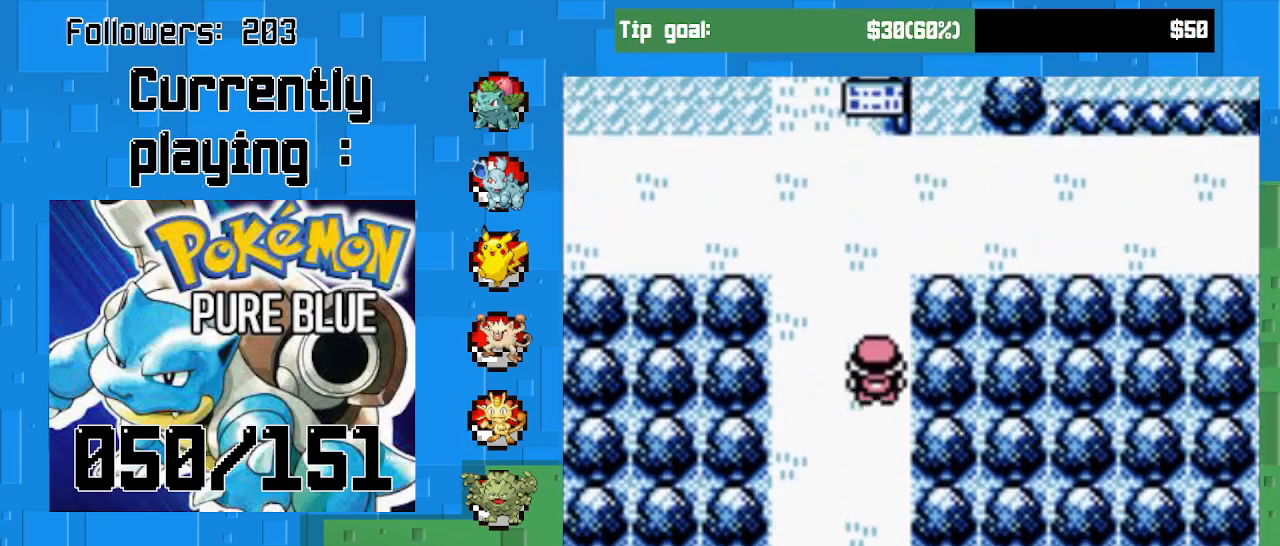
{"buttons": ["CROSS"], "left_stick": "center", "right_stick": "center", "events": [[200, "DPAD_UP", "up"]]}
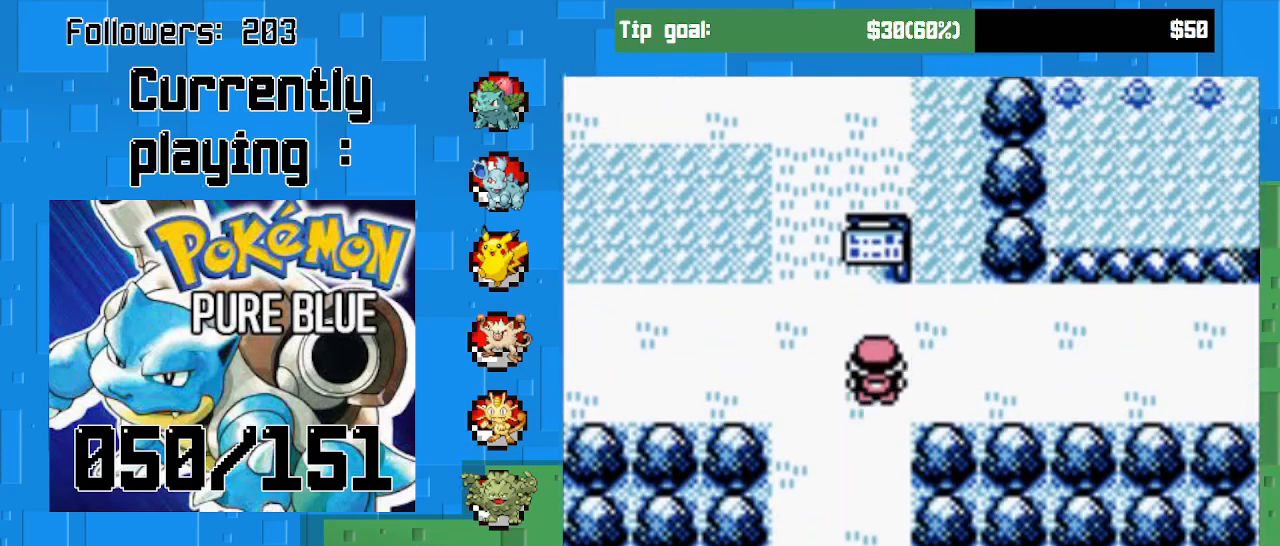
{"buttons": ["CROSS", "DPAD_DOWN"], "left_stick": "center", "right_stick": "center", "events": [[100, "DPAD_DOWN", "down"]]}
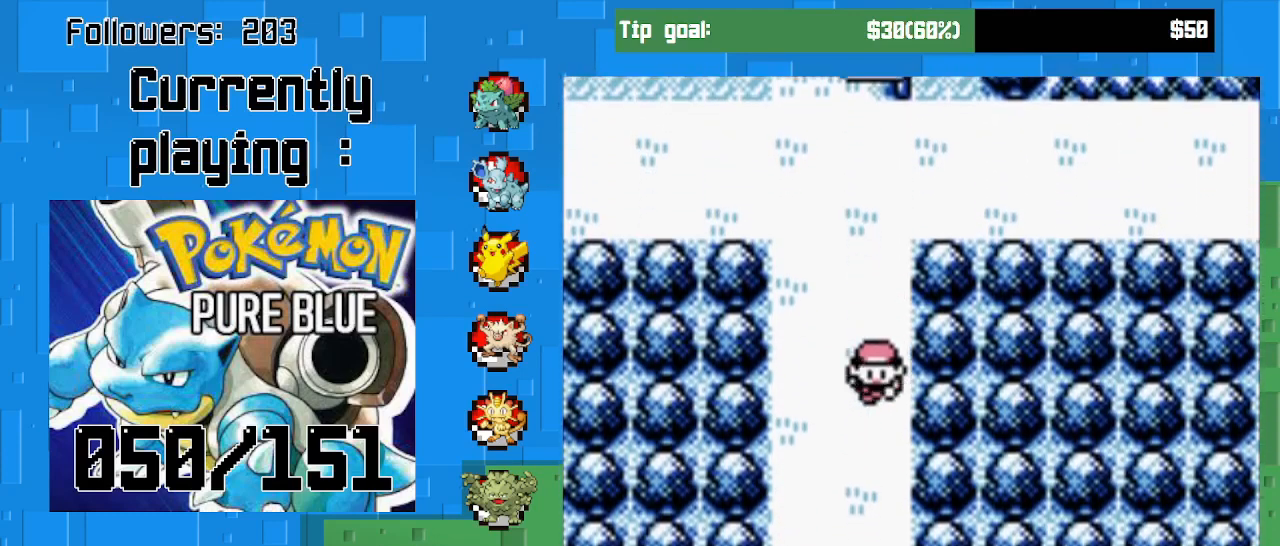
{"buttons": ["CROSS", "DPAD_DOWN"], "left_stick": "center", "right_stick": "center", "events": []}
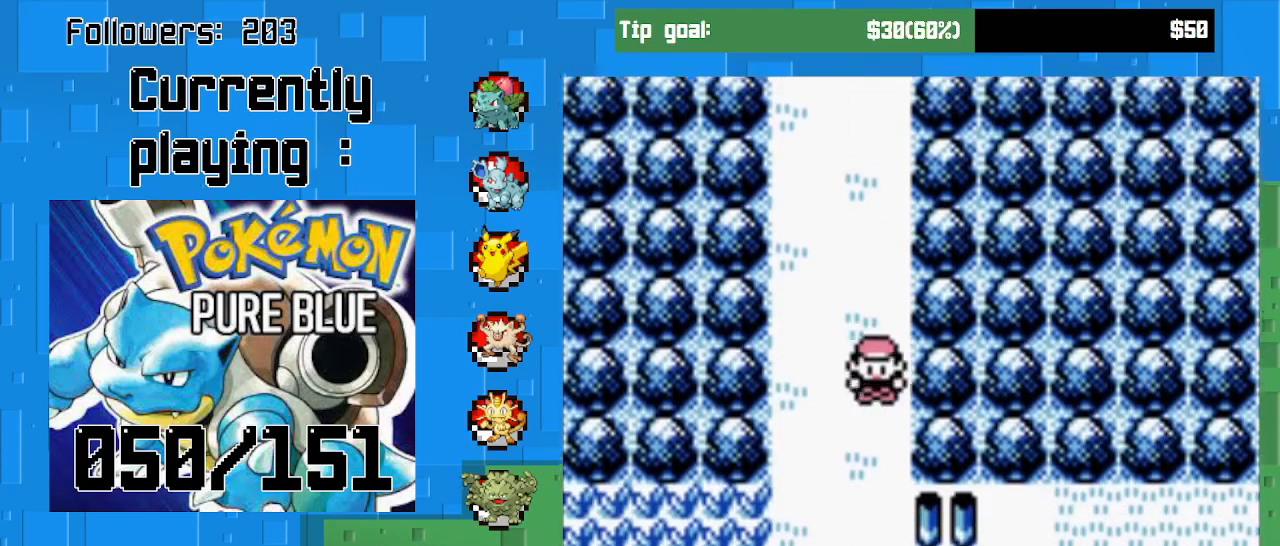
{"buttons": ["CROSS", "DPAD_DOWN"], "left_stick": "center", "right_stick": "center", "events": []}
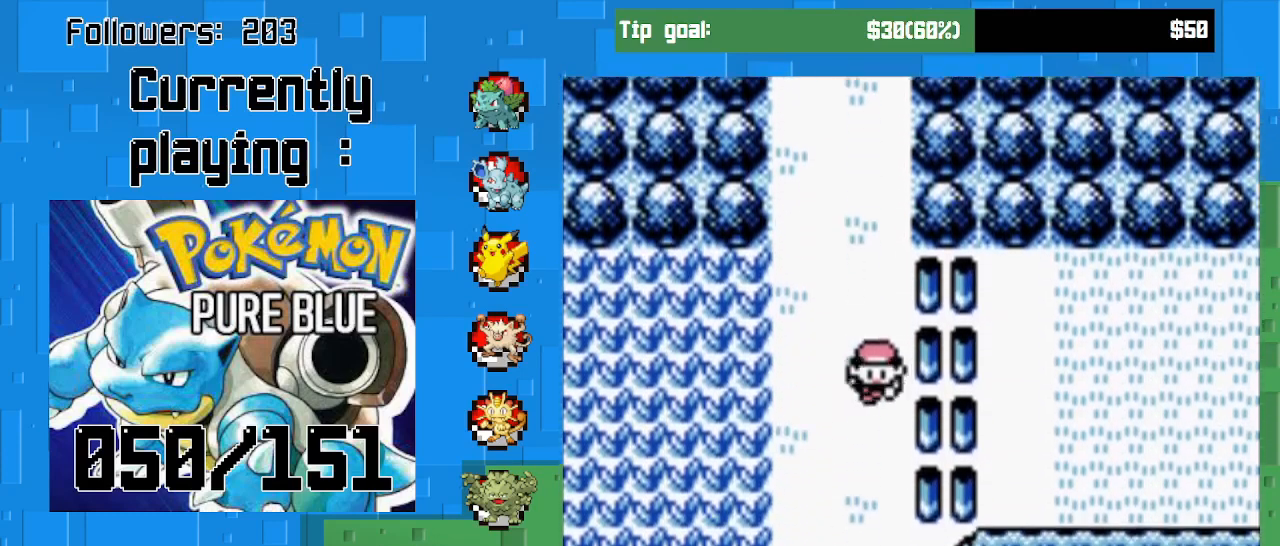
{"buttons": ["CROSS", "DPAD_DOWN"], "left_stick": "center", "right_stick": "center", "events": []}